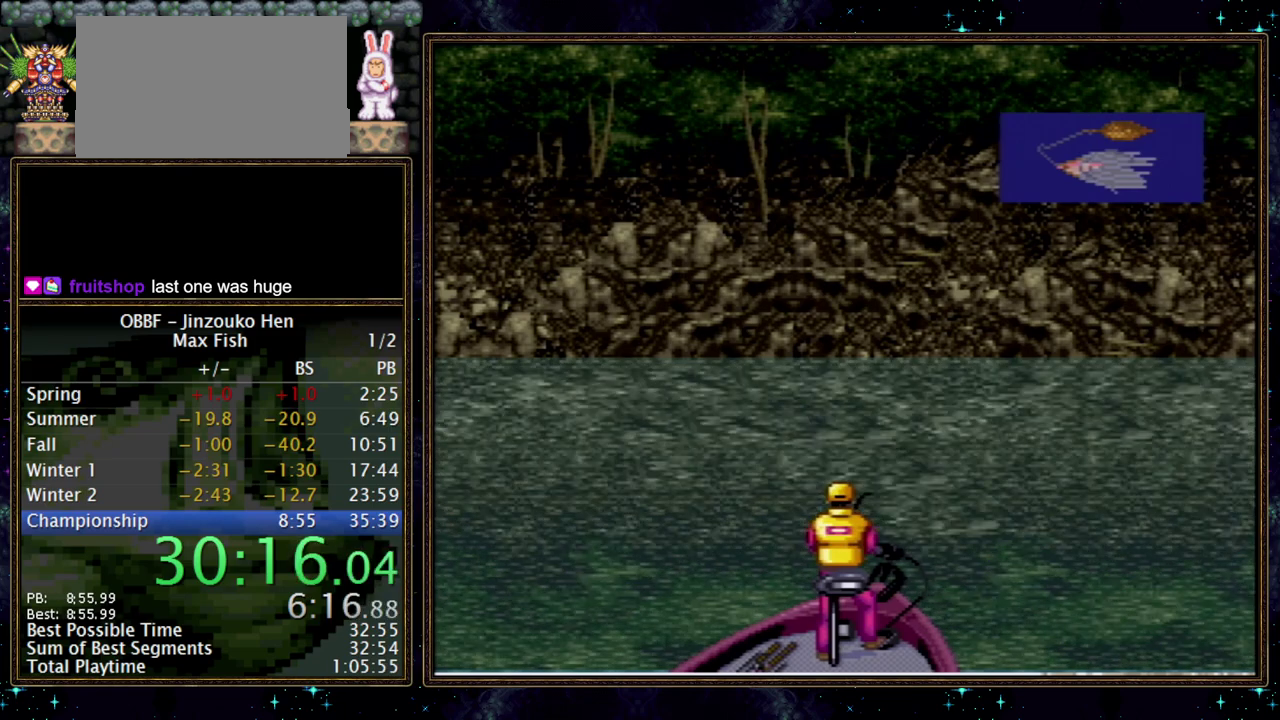
Gameplay with a controller (Nintendo layout); each line is a JSON object with the inputs held at the frame after it. "events" lists button and stick changes between this image and that frame as [ms after this image, input, new state], when the widget could be followed in between. Not read: A L3 R3.
{"buttons": ["DPAD_DOWN"], "events": []}
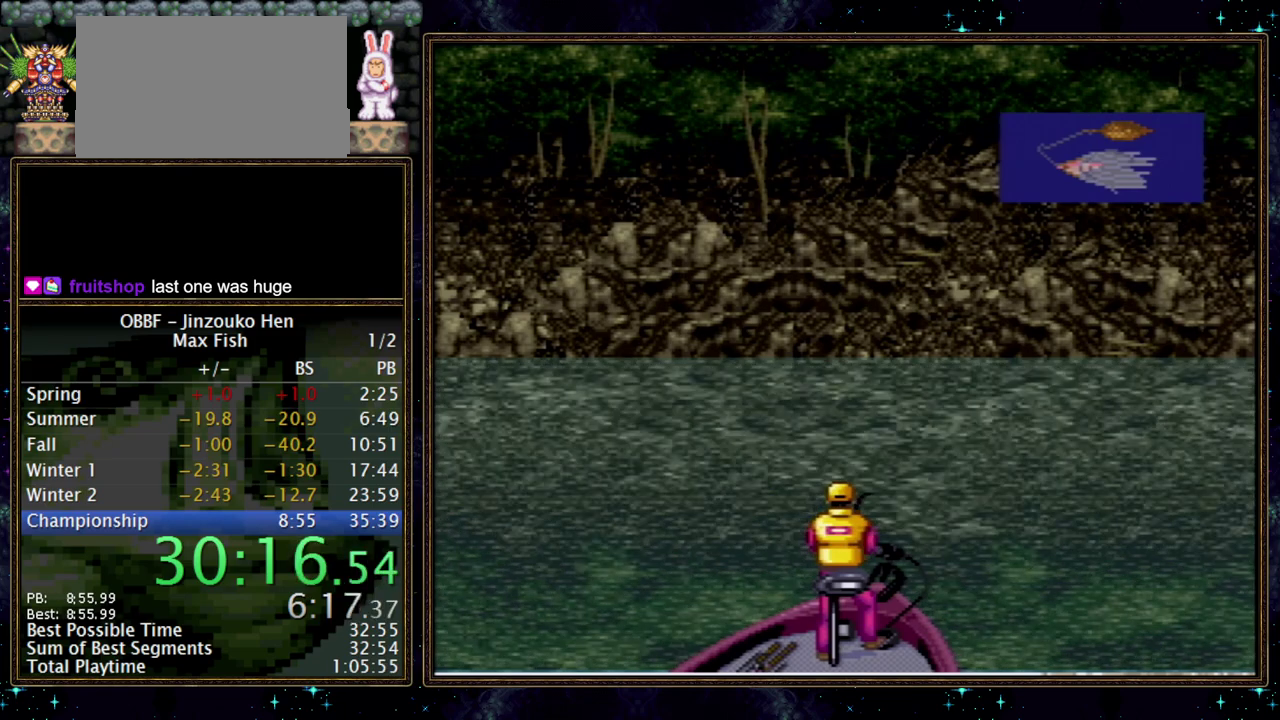
{"buttons": ["DPAD_DOWN"], "events": []}
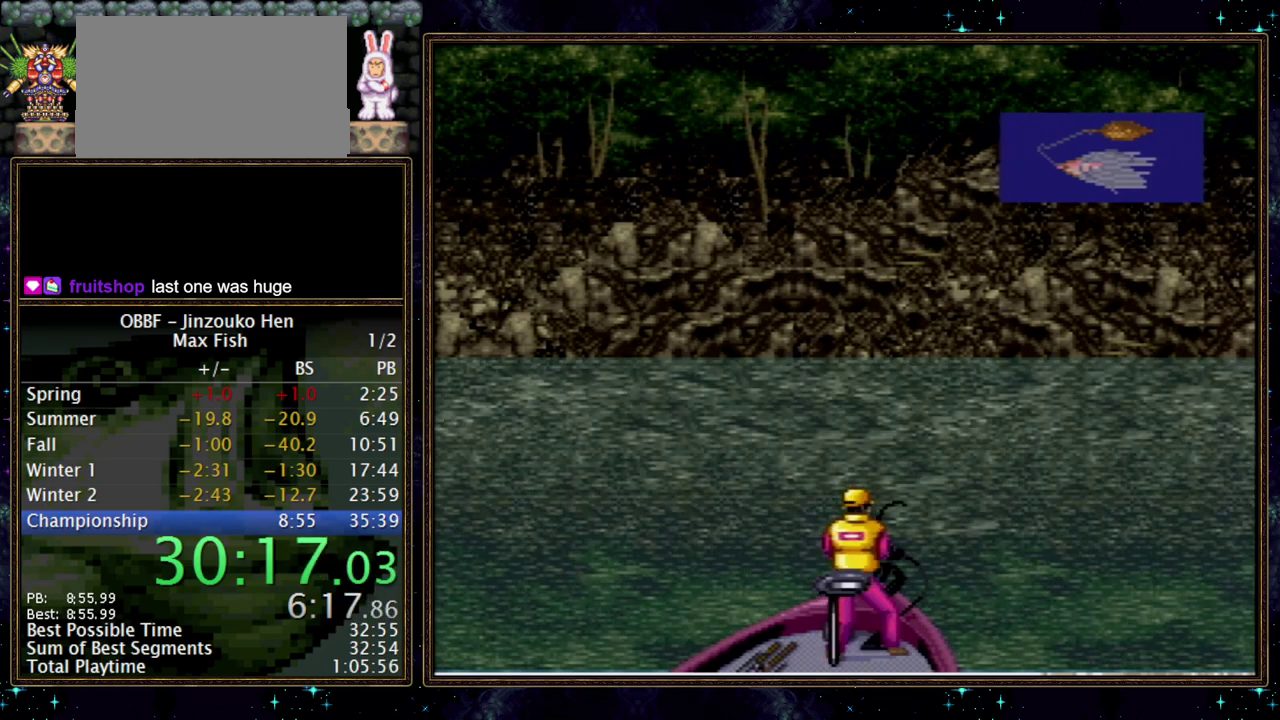
{"buttons": ["DPAD_DOWN"], "events": []}
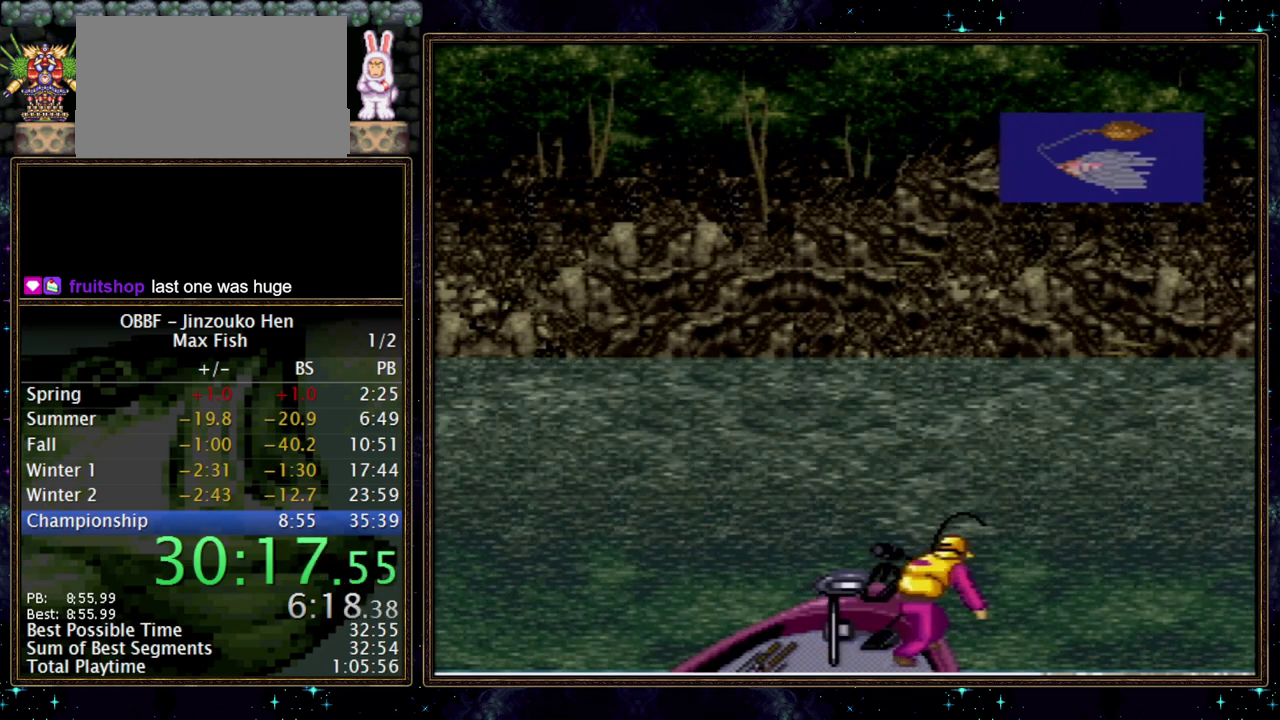
{"buttons": ["DPAD_DOWN"], "events": []}
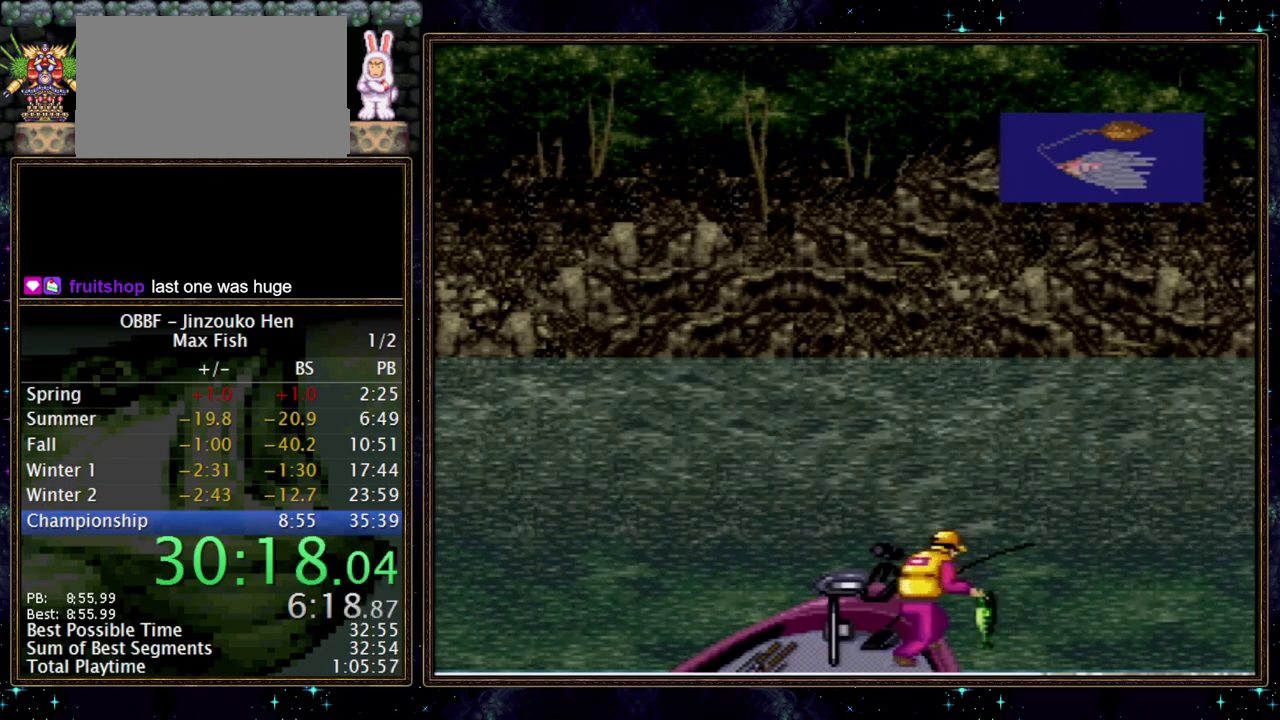
{"buttons": ["DPAD_DOWN"], "events": []}
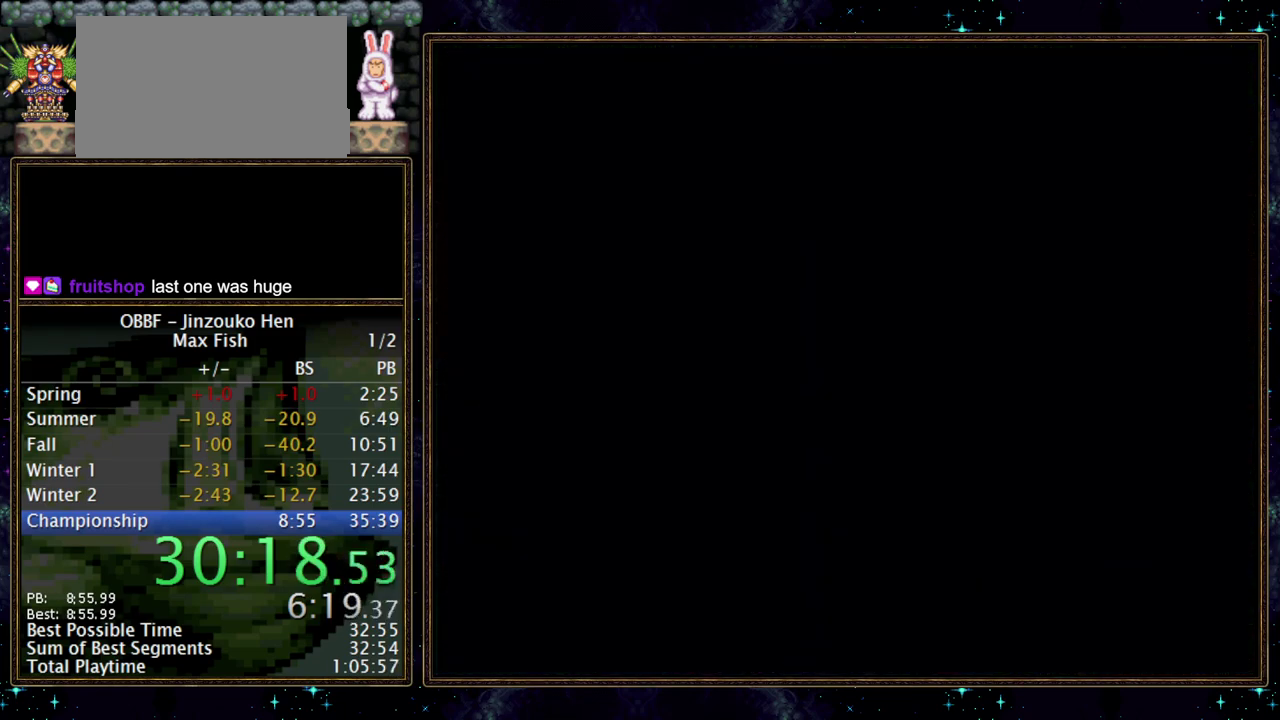
{"buttons": [], "events": [[417, "DPAD_DOWN", "up"]]}
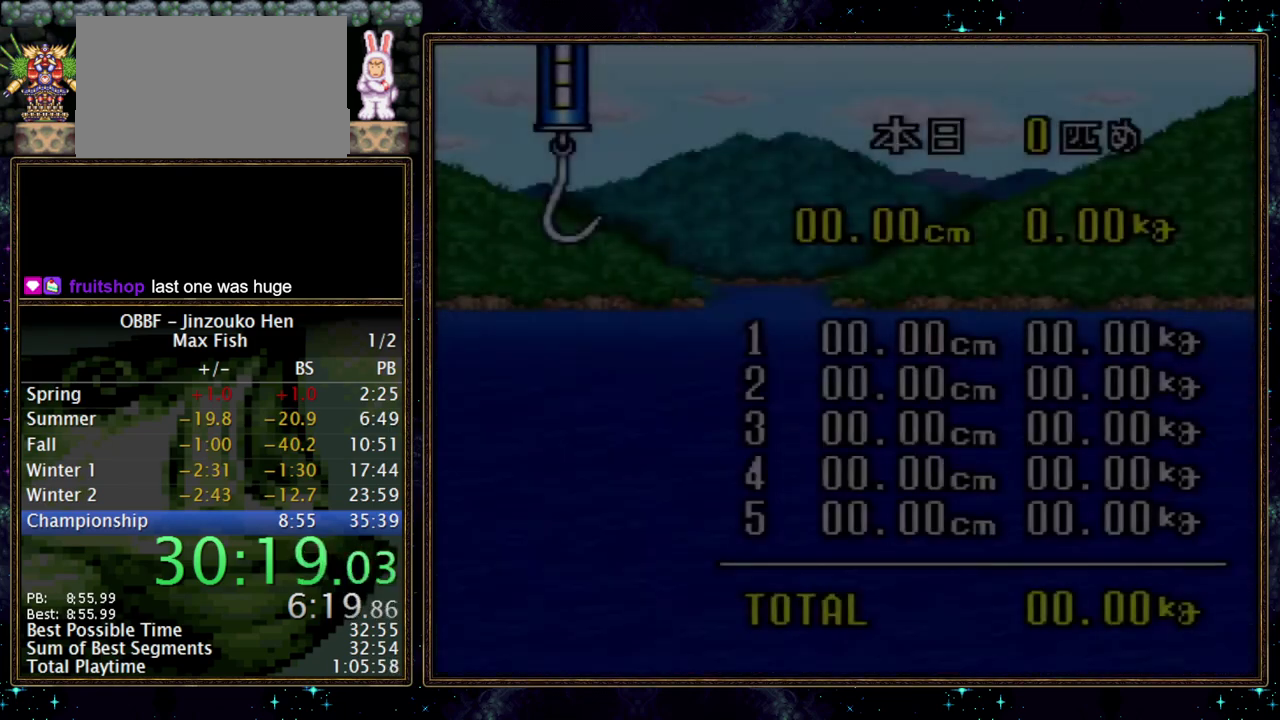
{"buttons": [], "events": []}
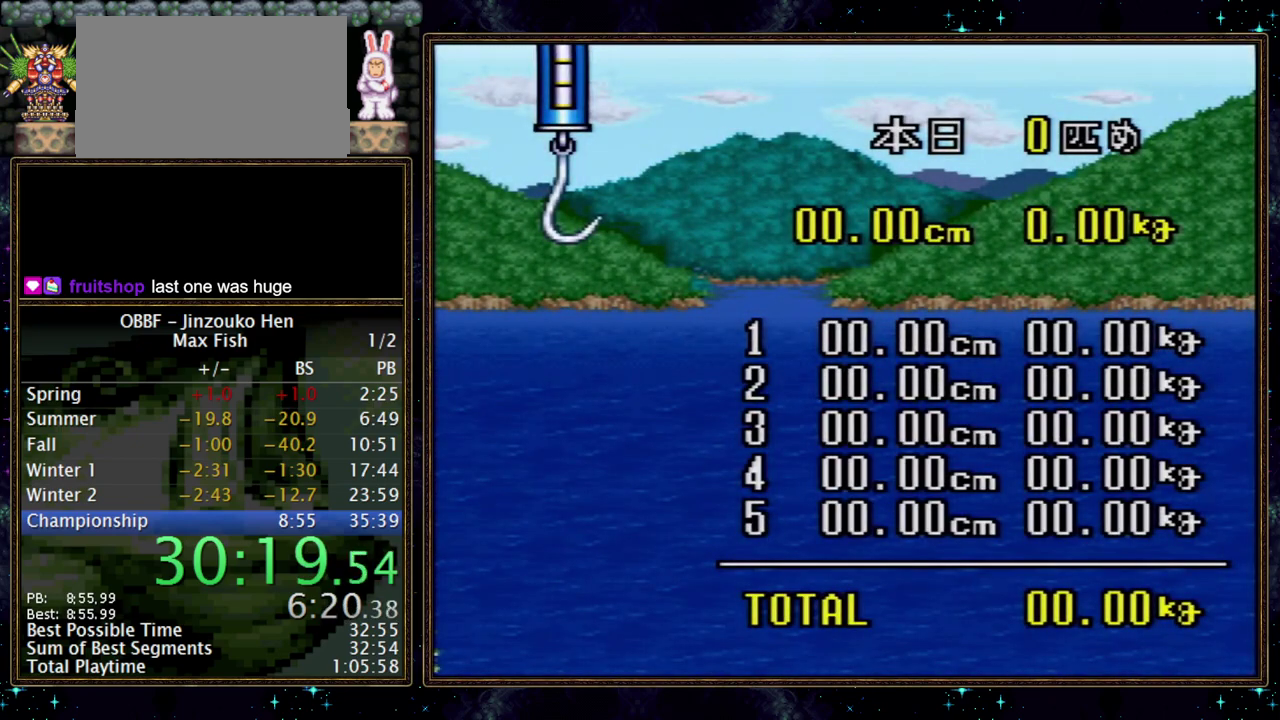
{"buttons": [], "events": []}
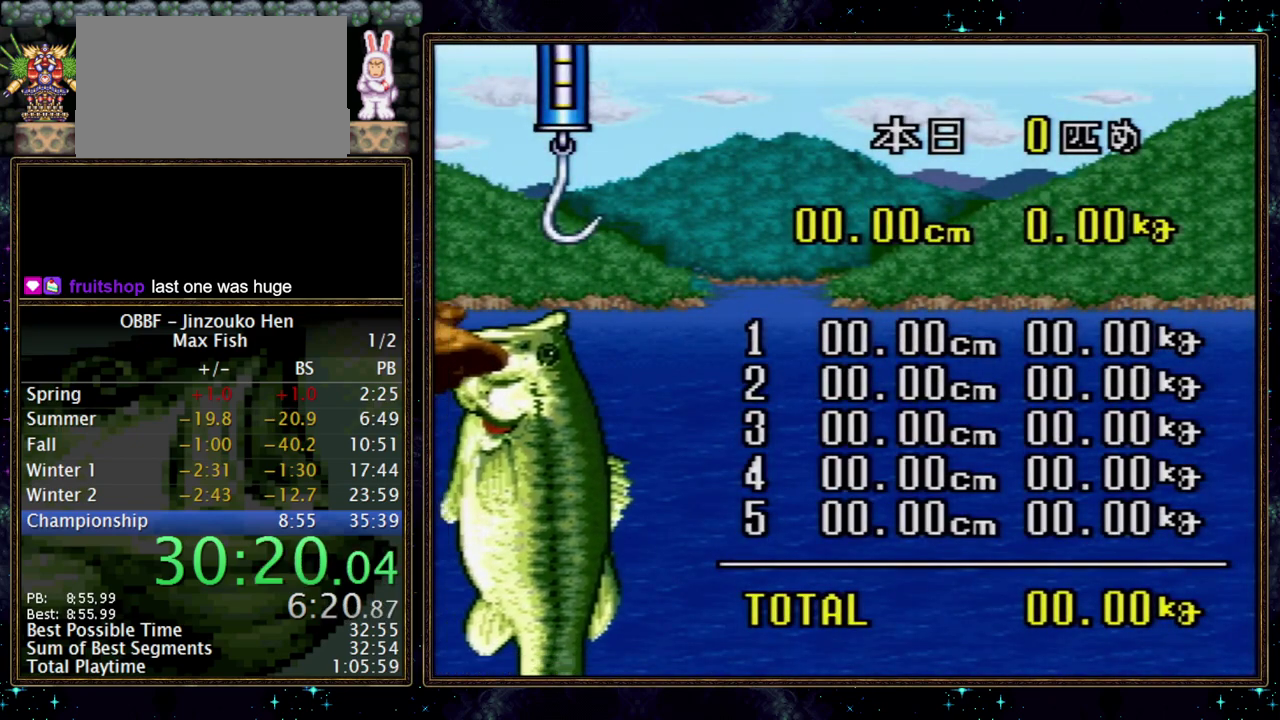
{"buttons": [], "events": []}
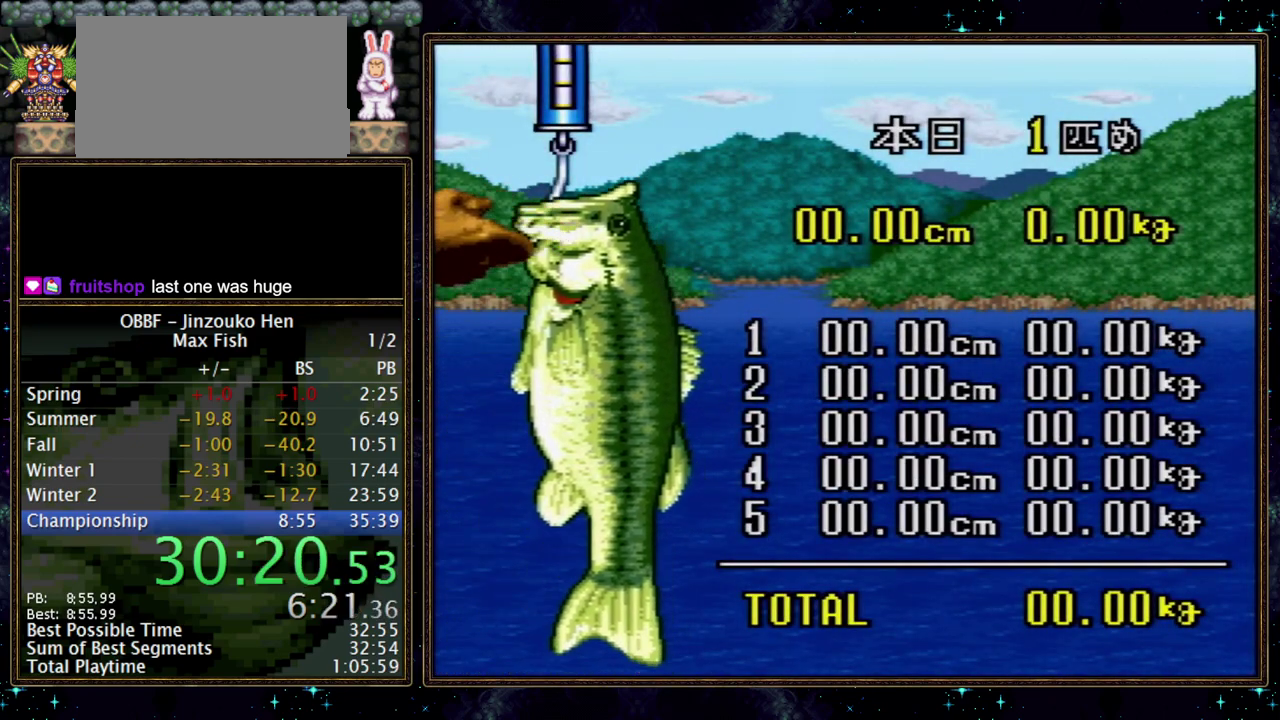
{"buttons": [], "events": []}
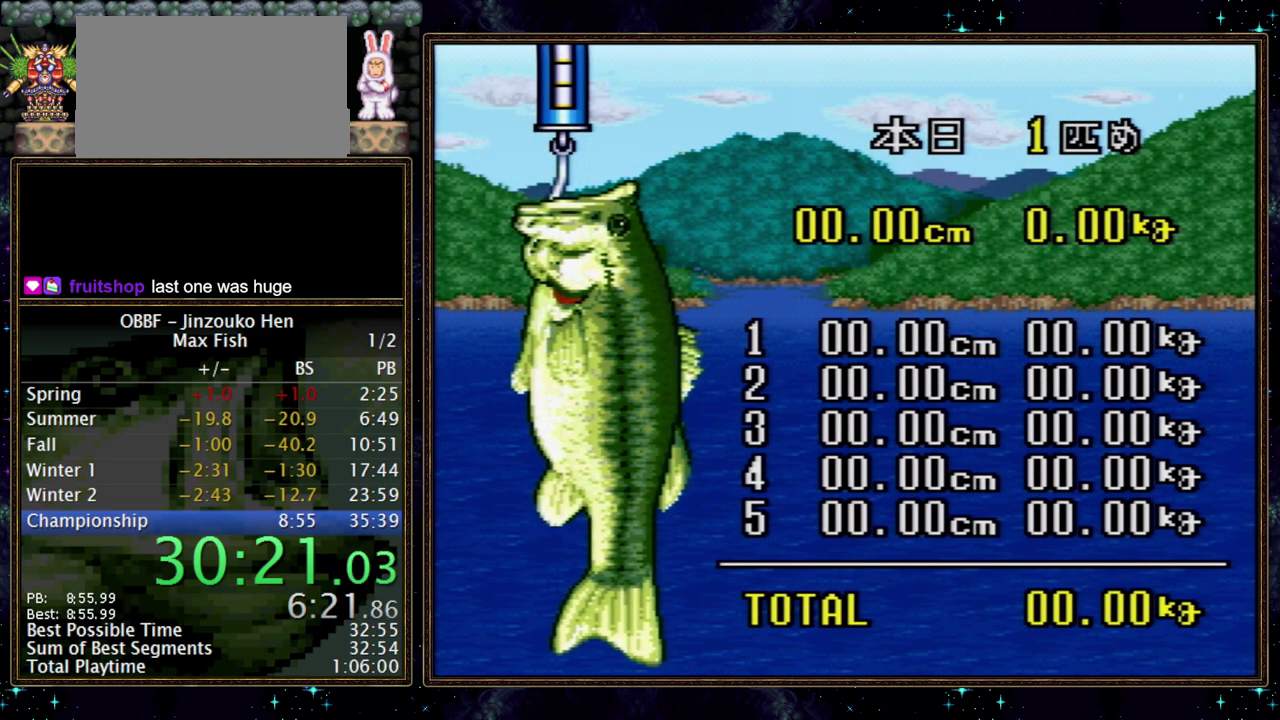
{"buttons": [], "events": []}
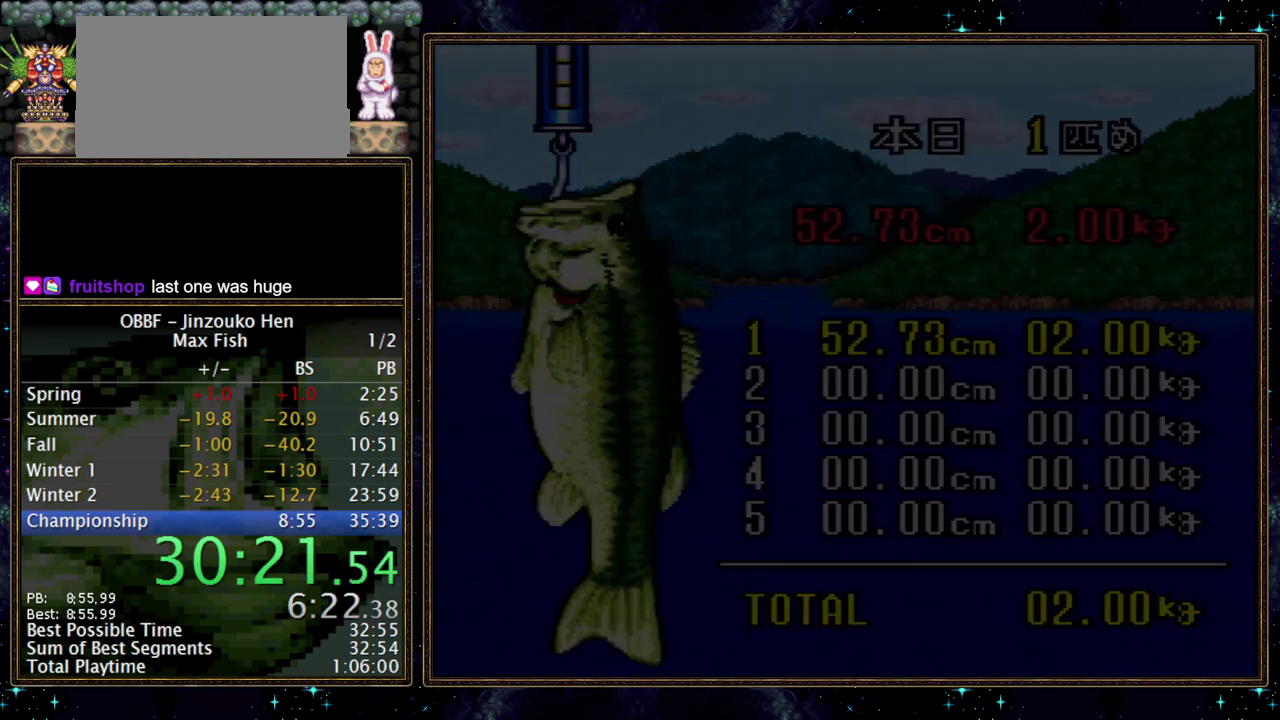
{"buttons": ["DPAD_LEFT"], "events": [[300, "DPAD_LEFT", "down"]]}
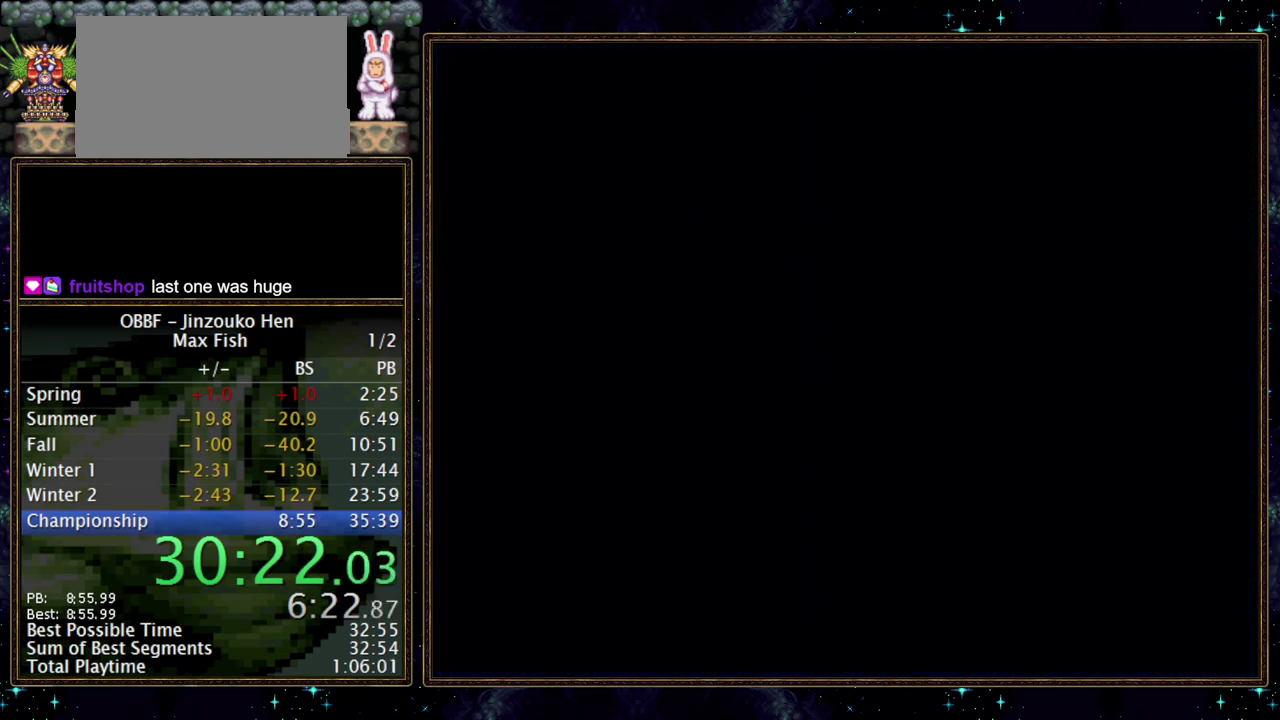
{"buttons": ["DPAD_LEFT"], "events": []}
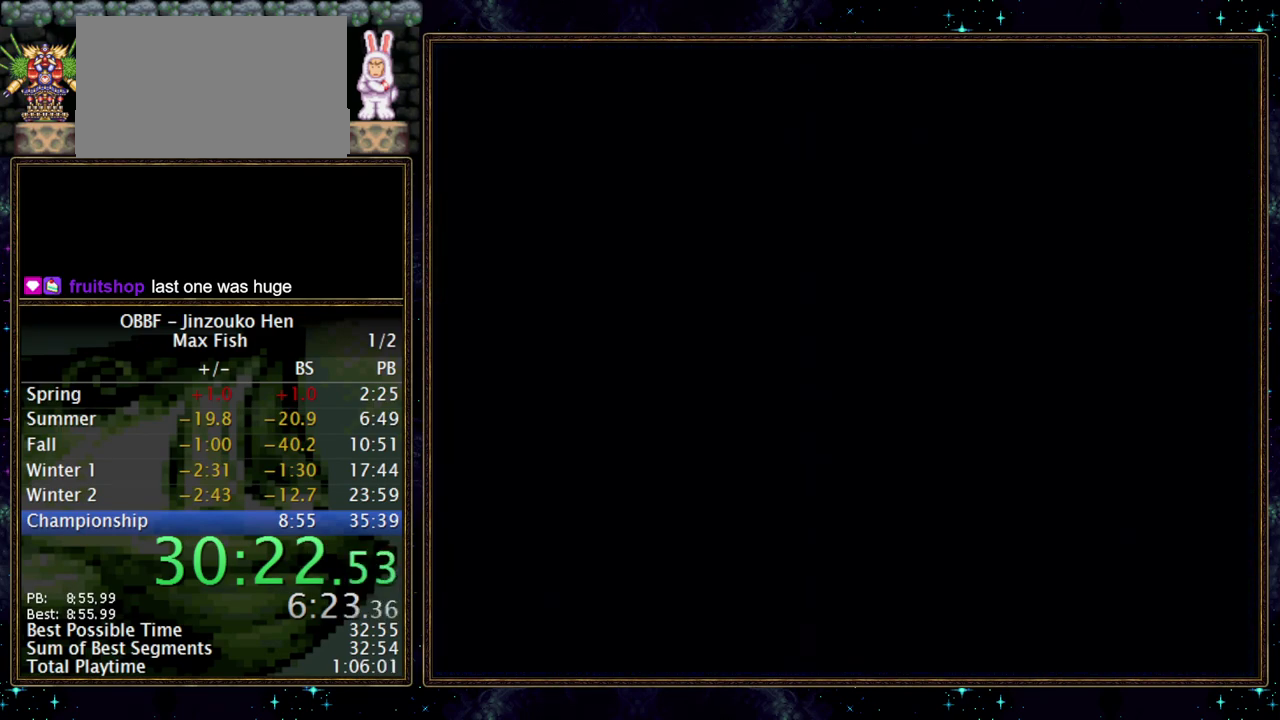
{"buttons": ["DPAD_LEFT"], "events": []}
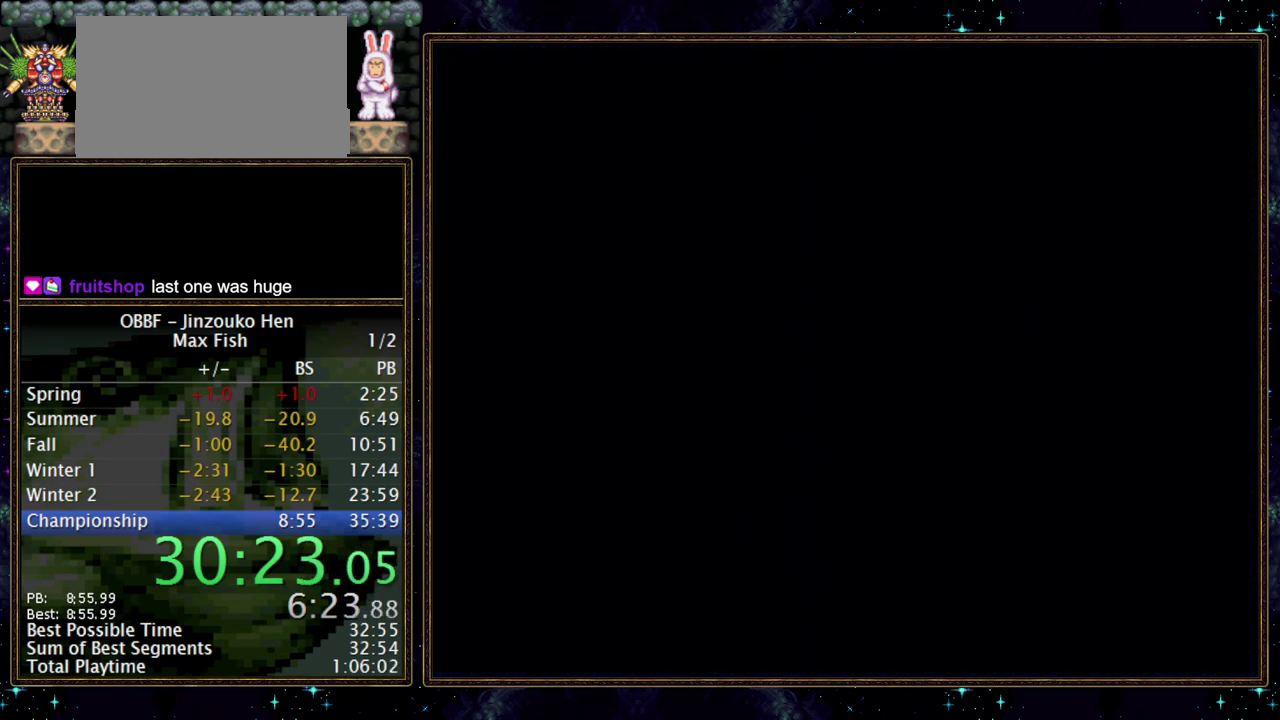
{"buttons": ["DPAD_LEFT"], "events": []}
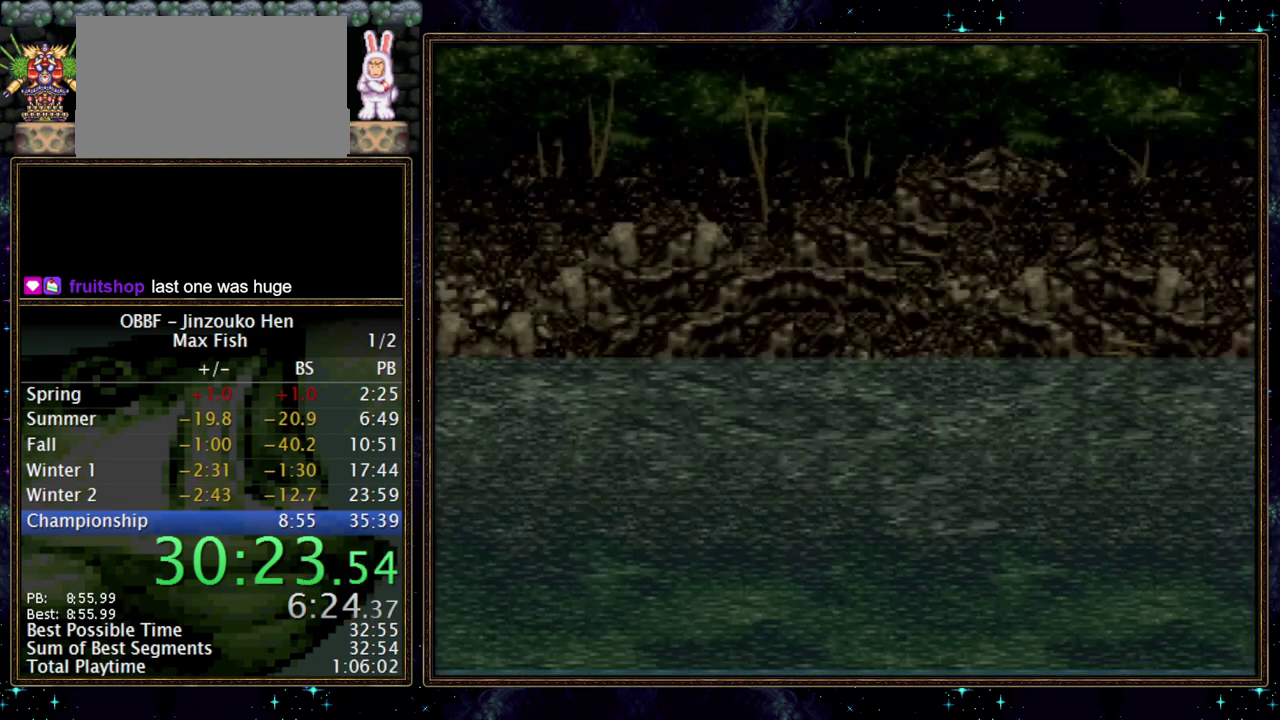
{"buttons": ["DPAD_LEFT"], "events": []}
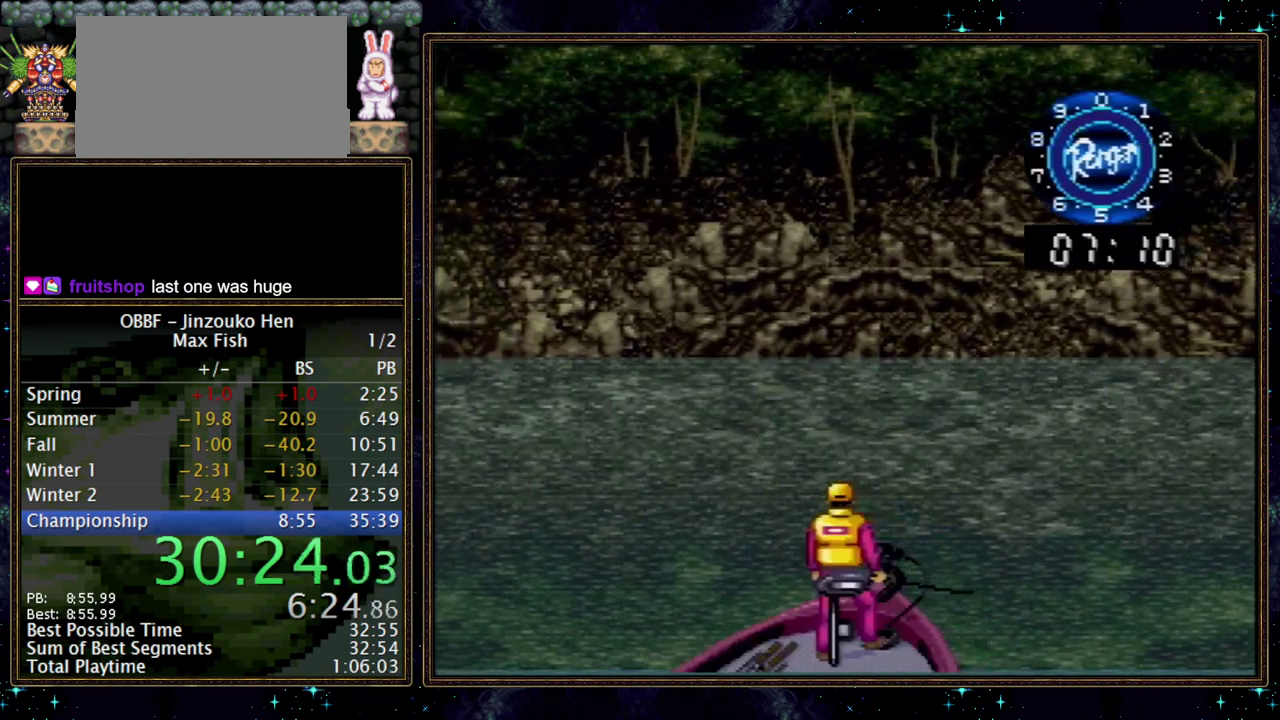
{"buttons": ["DPAD_LEFT"], "events": []}
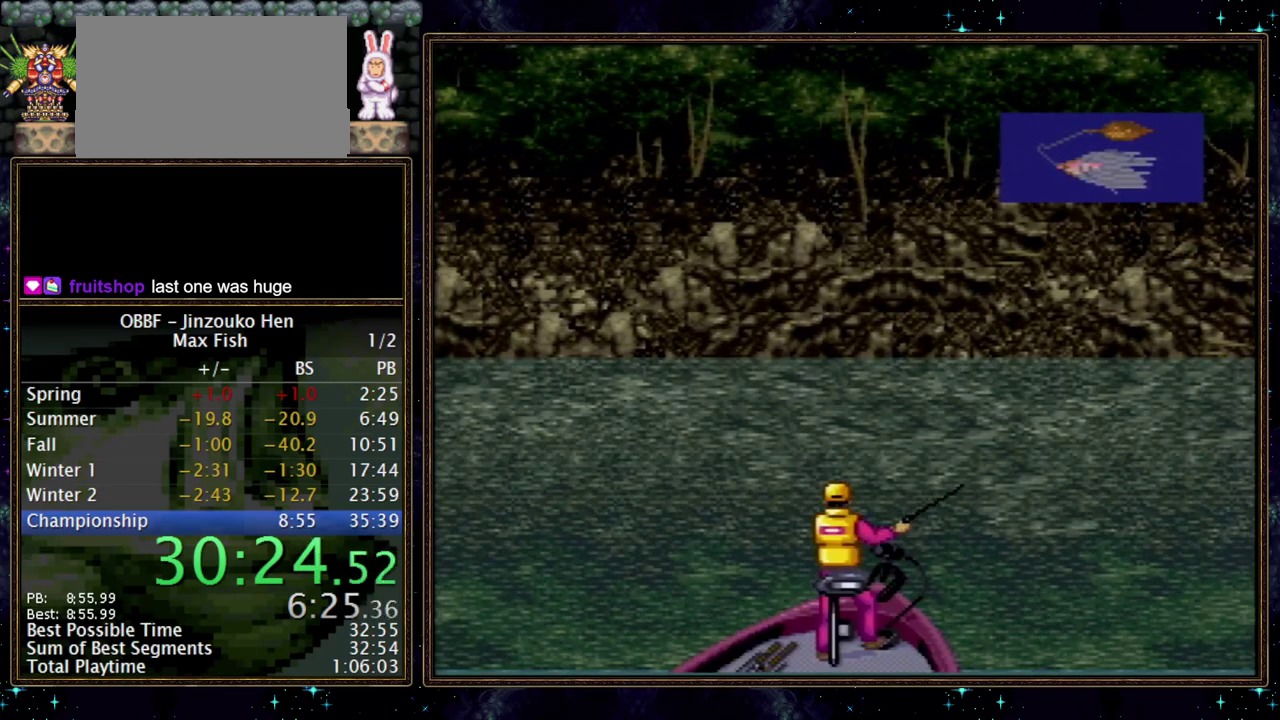
{"buttons": ["X"], "events": [[133, "X", "down"], [350, "DPAD_LEFT", "up"]]}
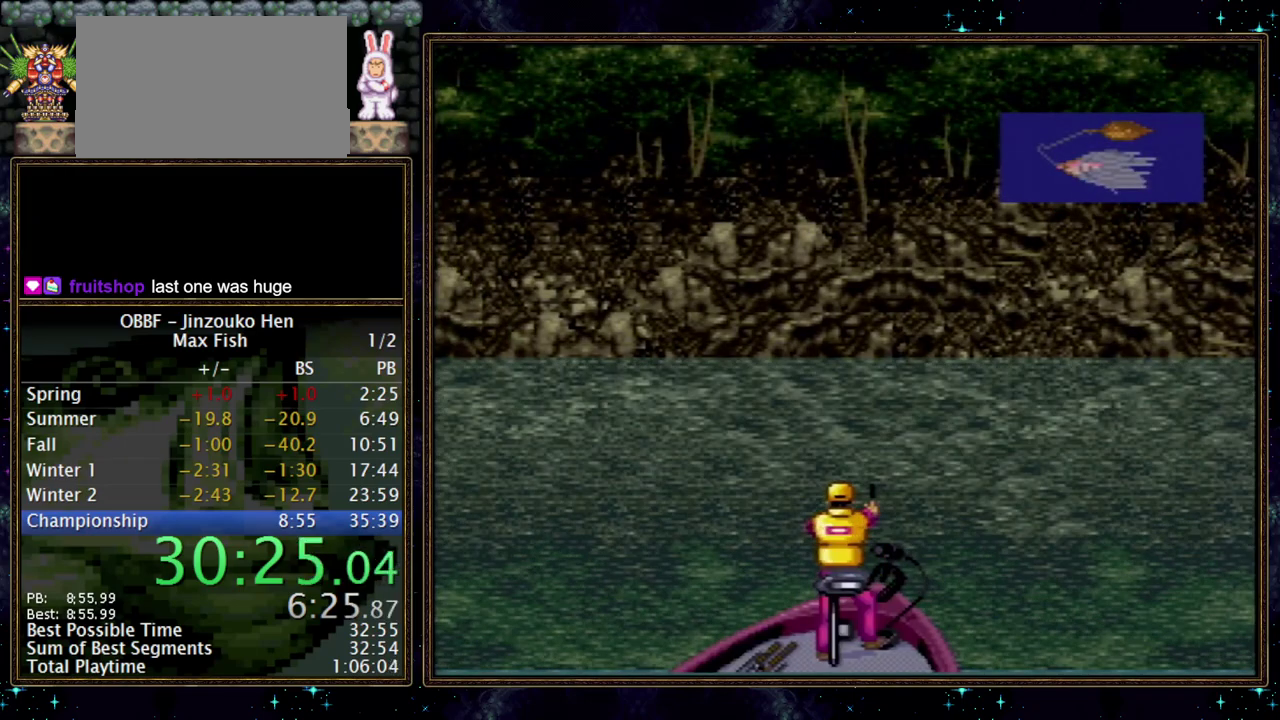
{"buttons": ["X"], "events": []}
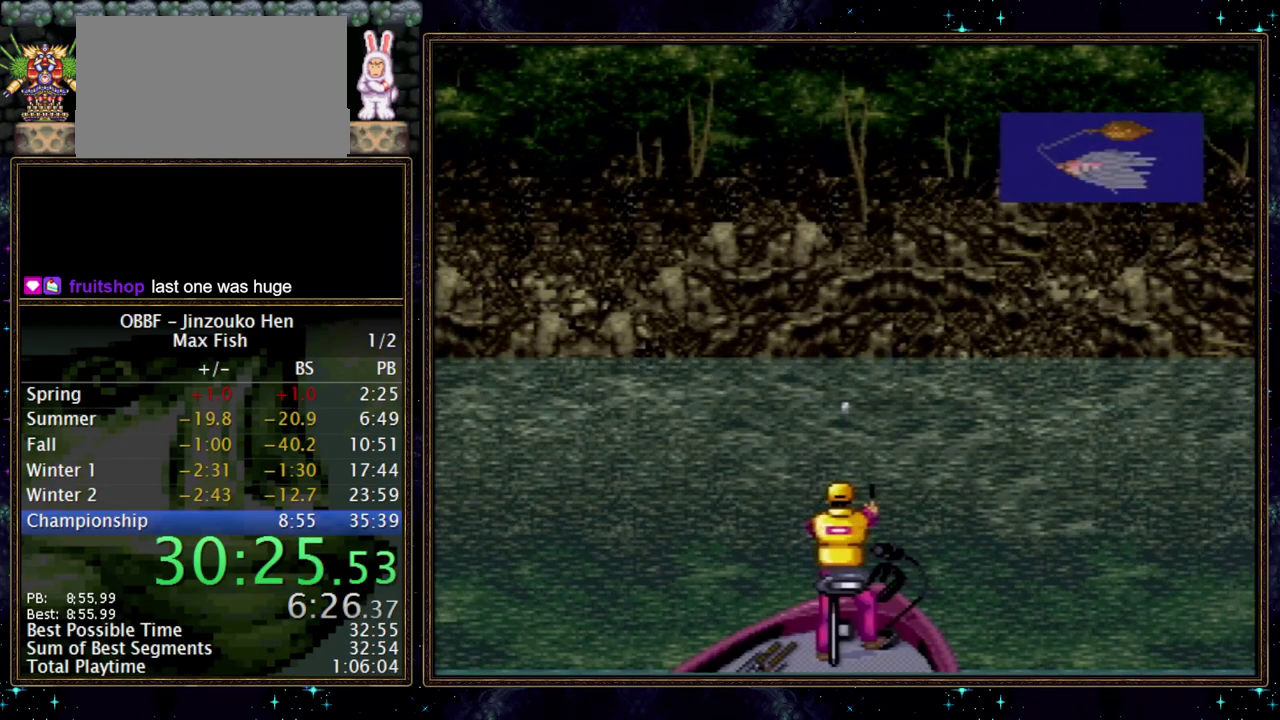
{"buttons": ["X"], "events": []}
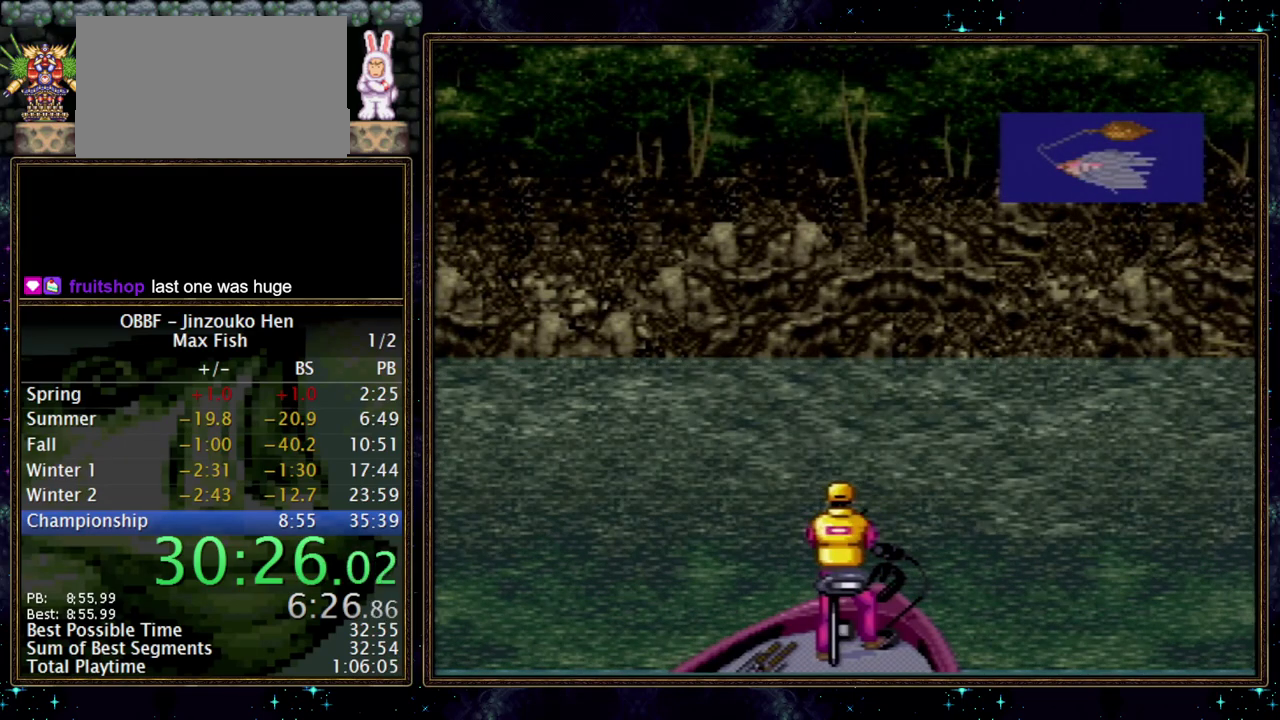
{"buttons": ["X"], "events": []}
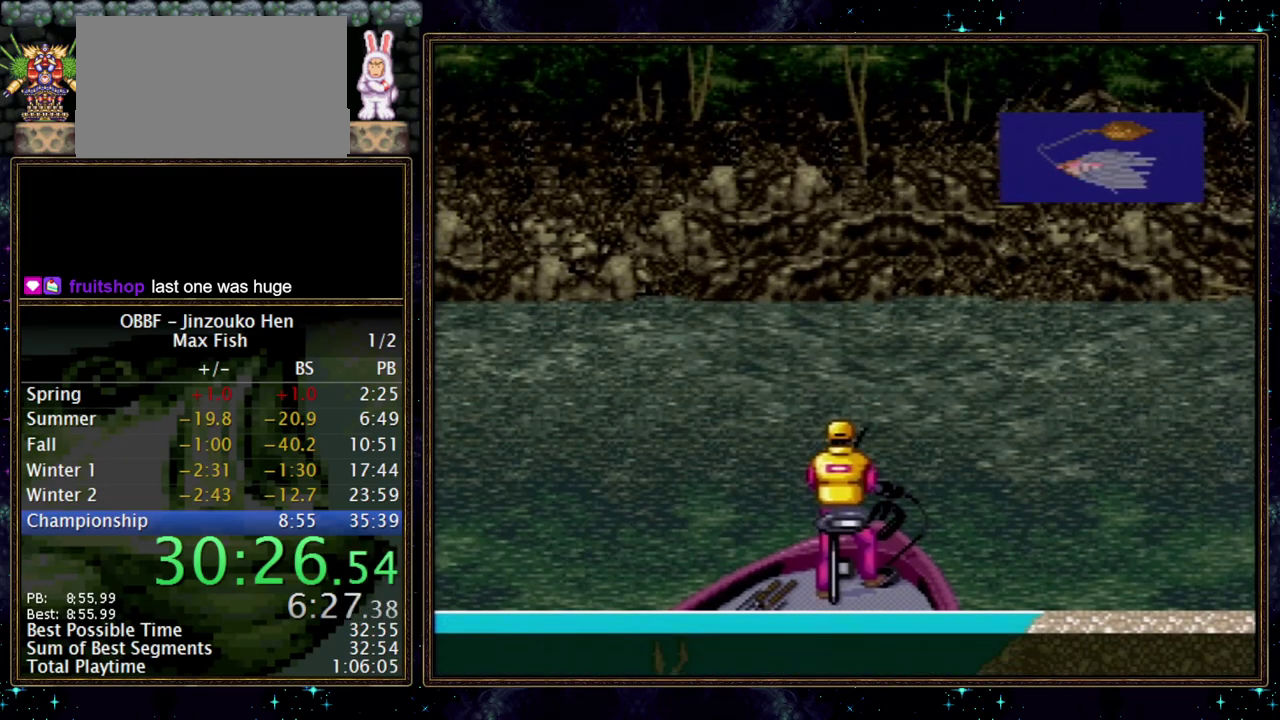
{"buttons": ["X"], "events": []}
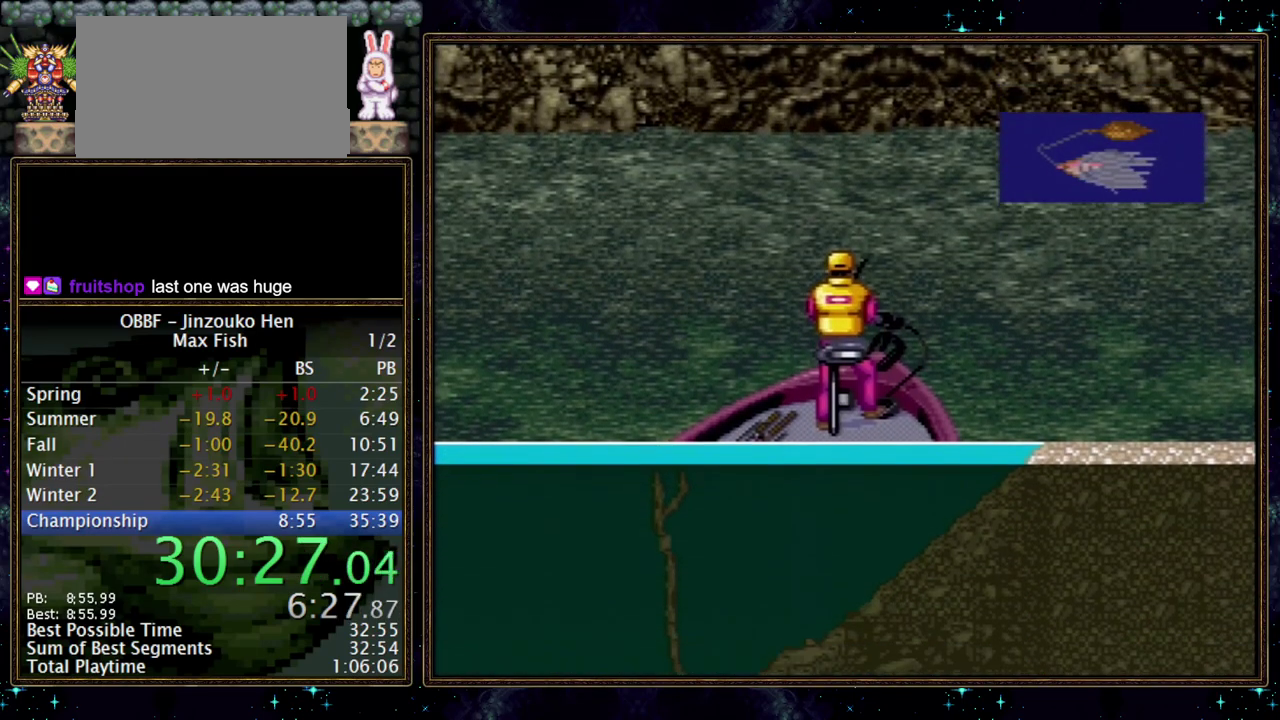
{"buttons": ["X"], "events": []}
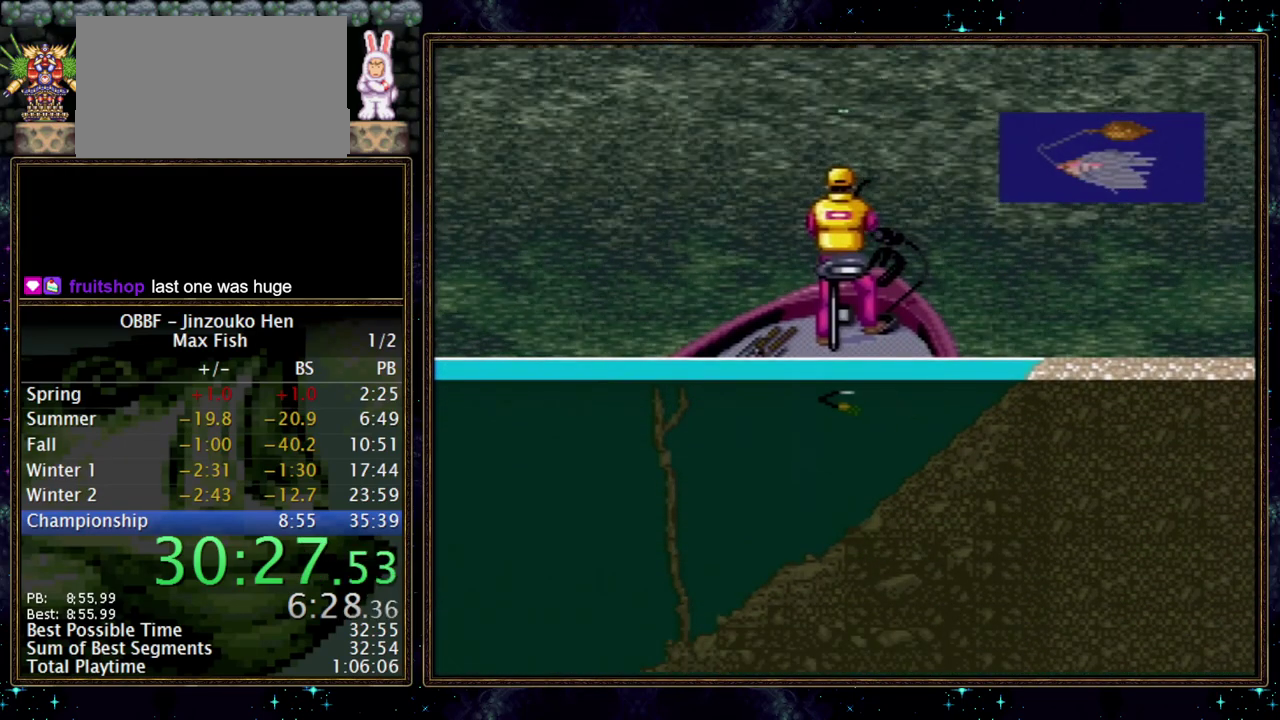
{"buttons": ["X"], "events": []}
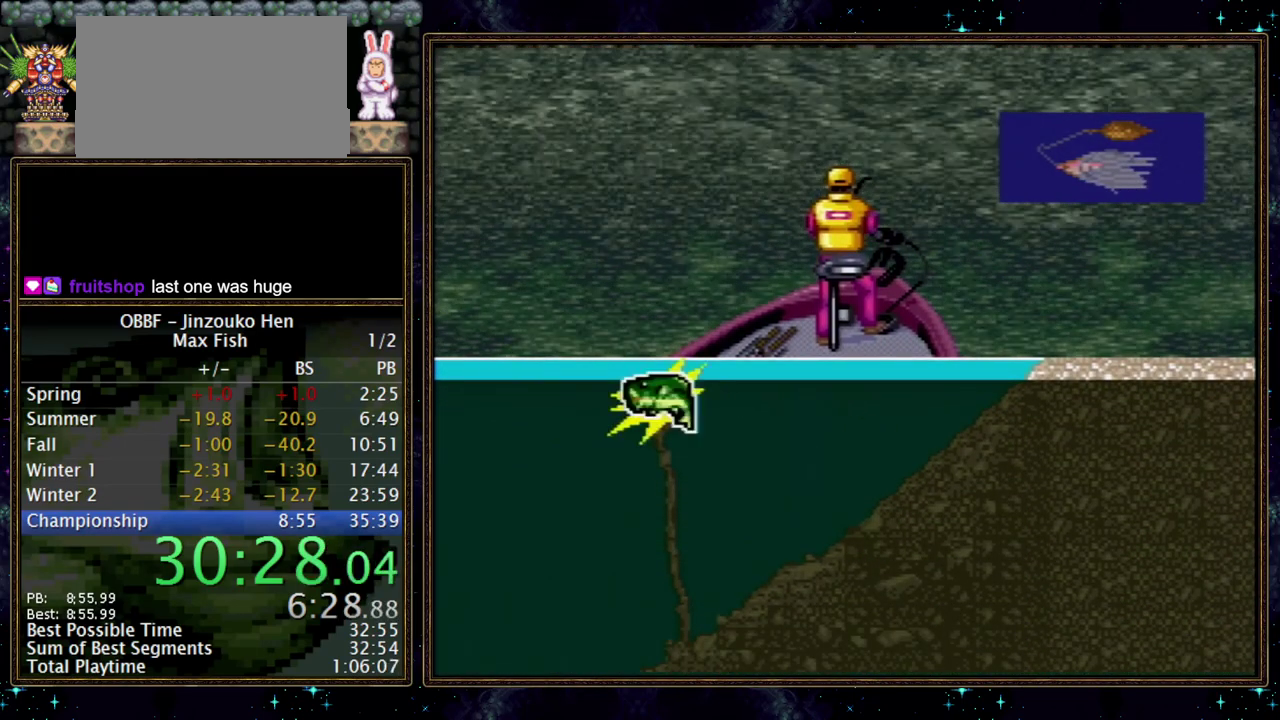
{"buttons": ["X", "DPAD_DOWN"], "events": [[350, "DPAD_DOWN", "down"]]}
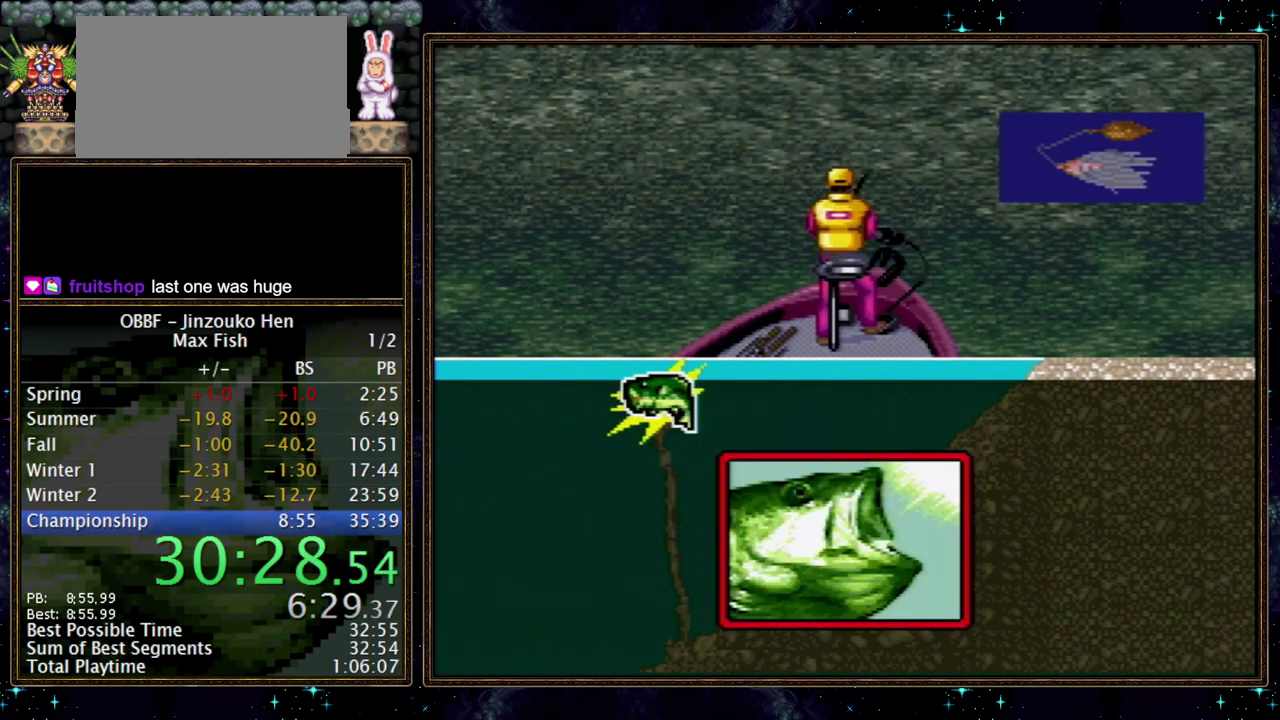
{"buttons": ["DPAD_DOWN"], "events": [[250, "X", "up"]]}
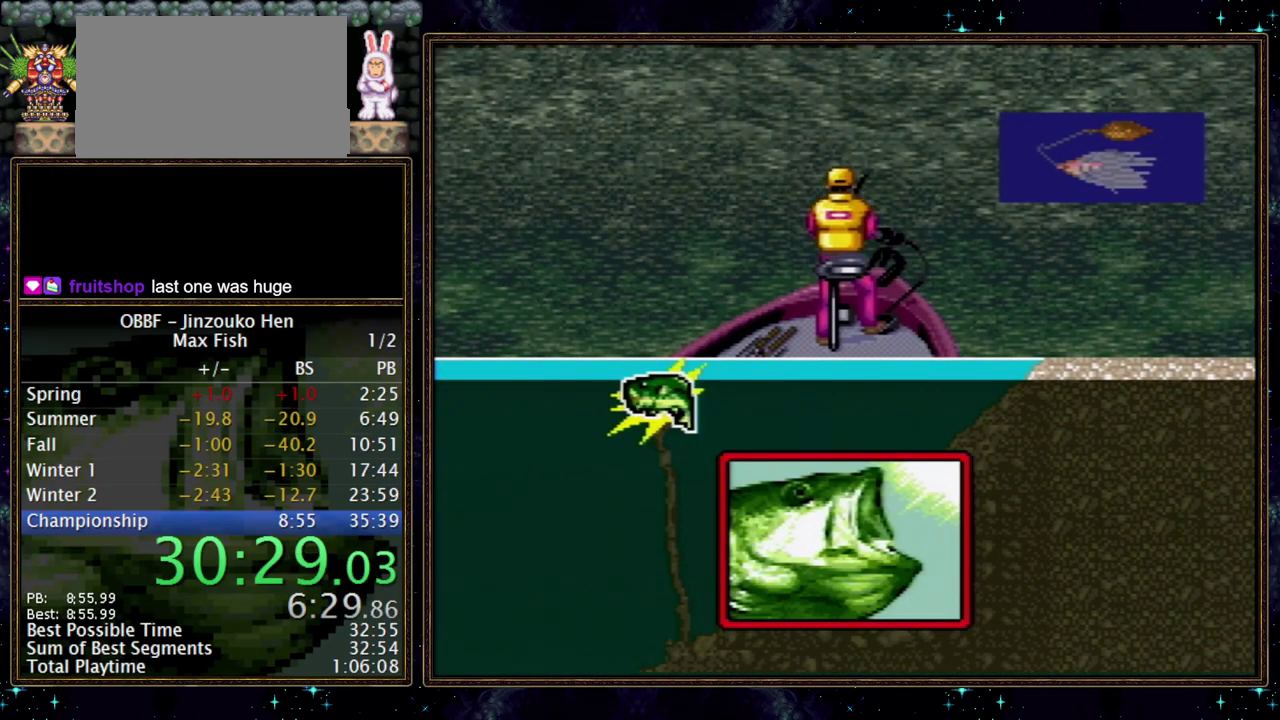
{"buttons": ["DPAD_DOWN"], "events": []}
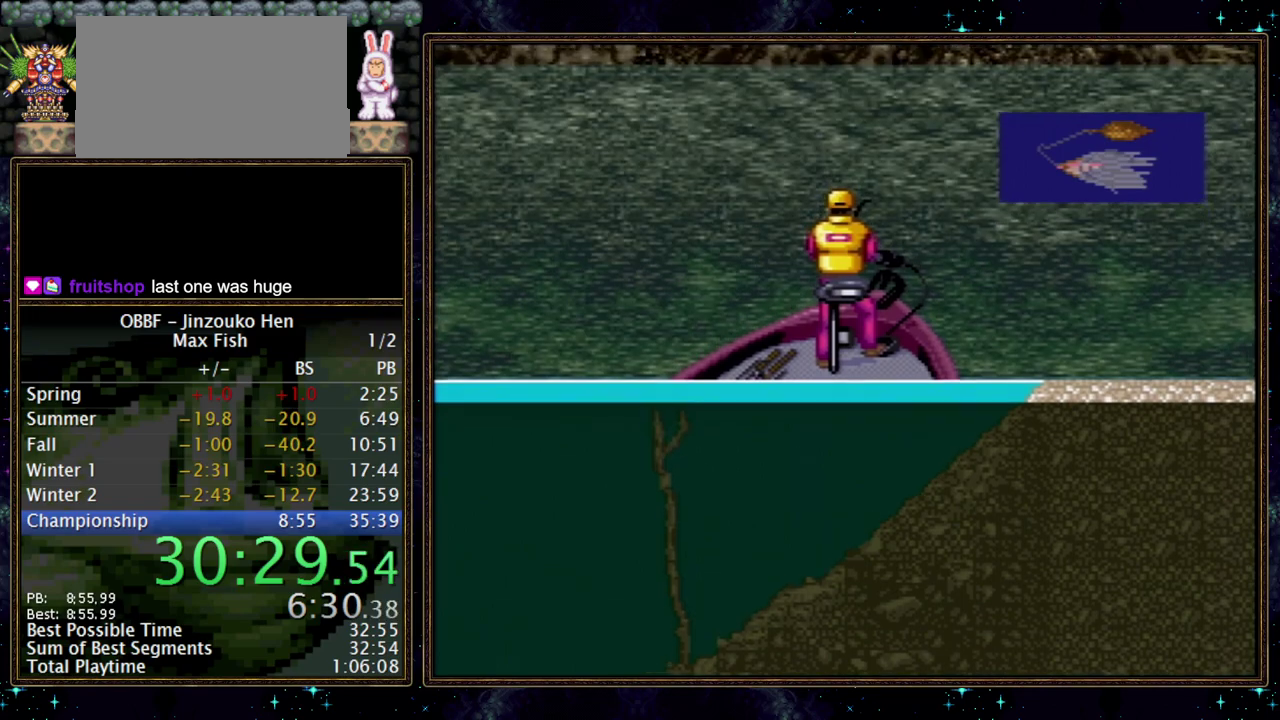
{"buttons": ["DPAD_DOWN"], "events": []}
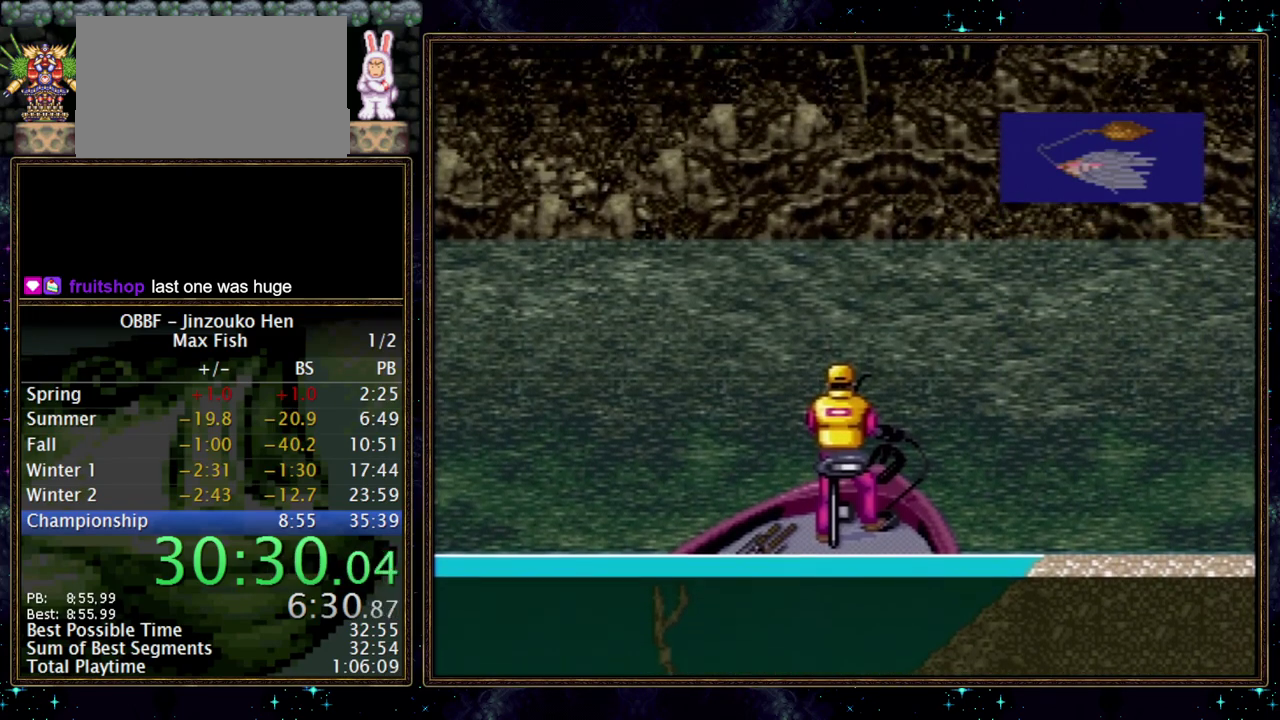
{"buttons": ["DPAD_DOWN"], "events": []}
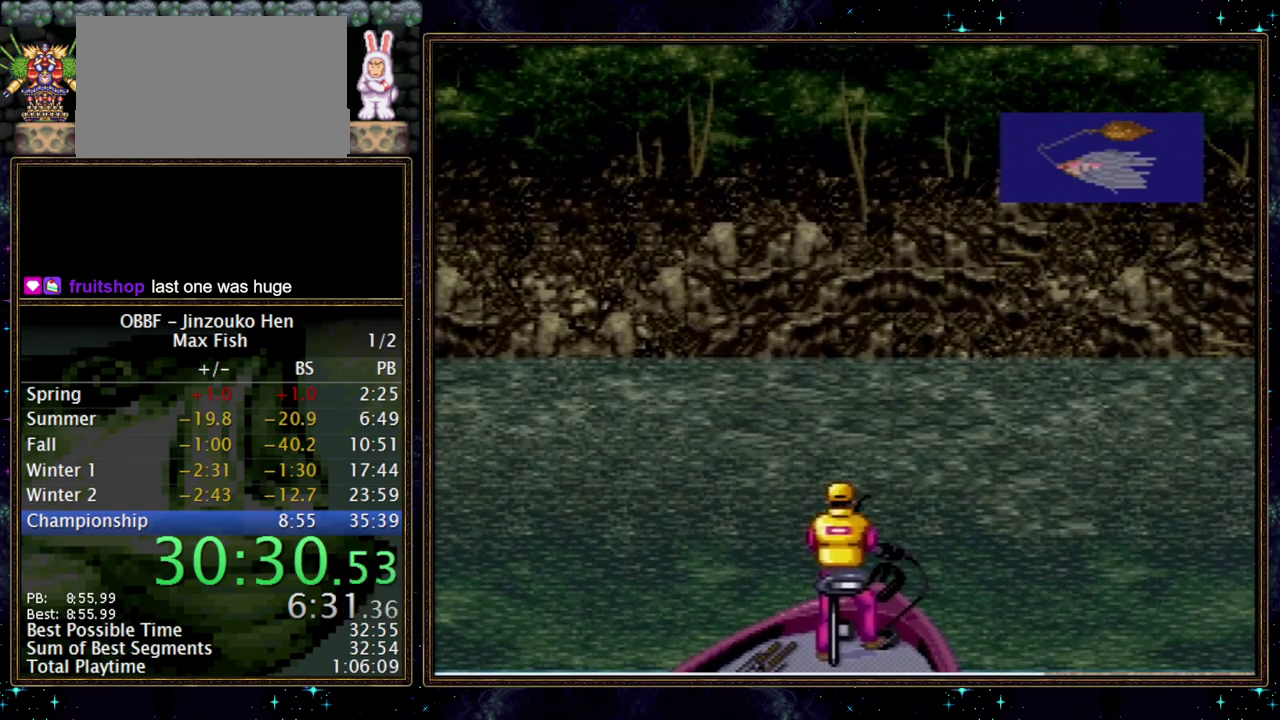
{"buttons": ["DPAD_DOWN"], "events": []}